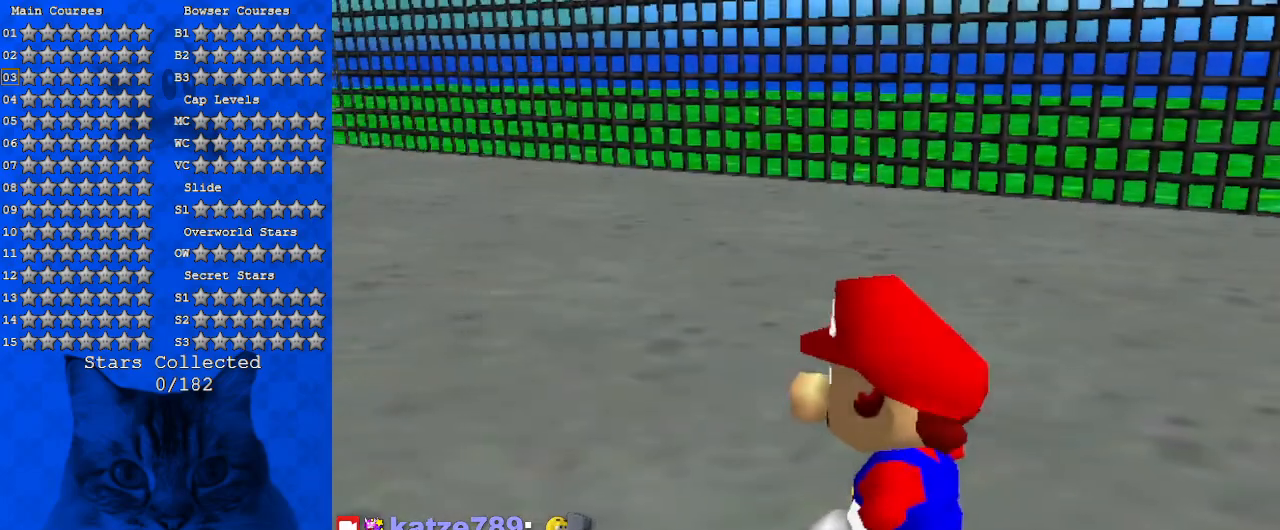
Gameplay with keyboard; each line is a JSON object with the keys held at the frame after it. "events" lists presses ("down") and releases ("up") of "a", "c", "ctrl", "d", "down", "left", "return", "right", "s", "shift", "up", "w", "x" and "y" between this image and that frame as [ms after this image, input, new state], when the widget could be followed in between. No other keys are recorded. Mouse input is not recorded.
{"keys": [], "events": []}
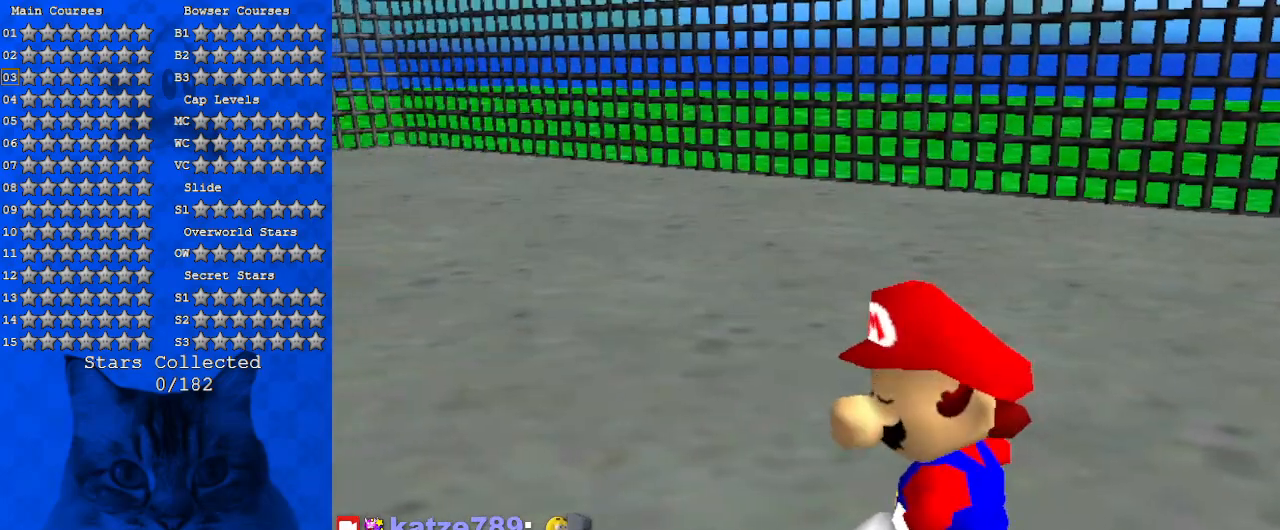
{"keys": [], "events": []}
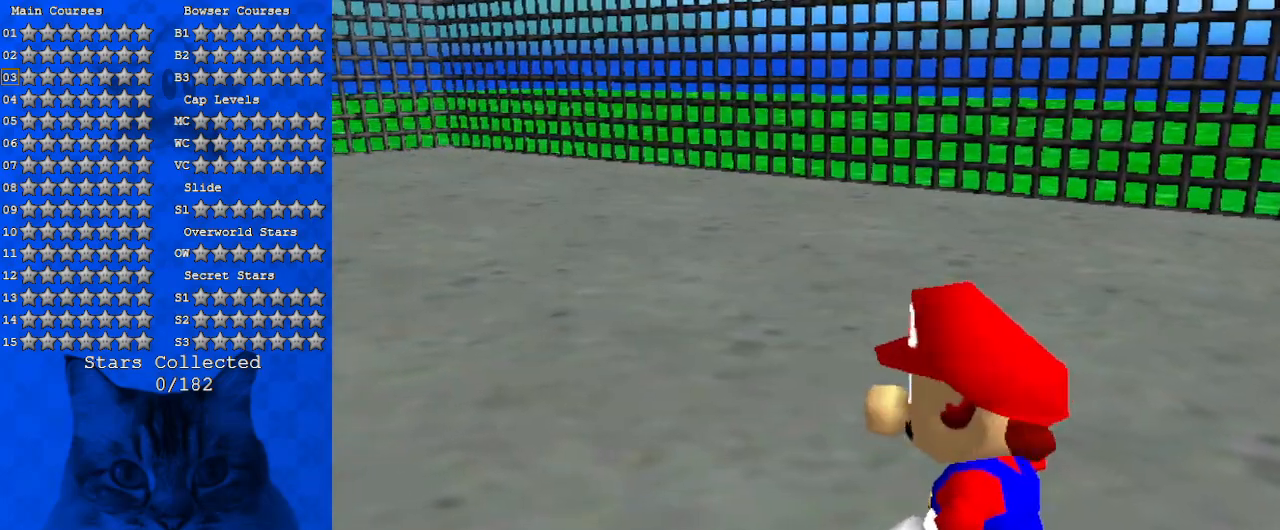
{"keys": [], "events": []}
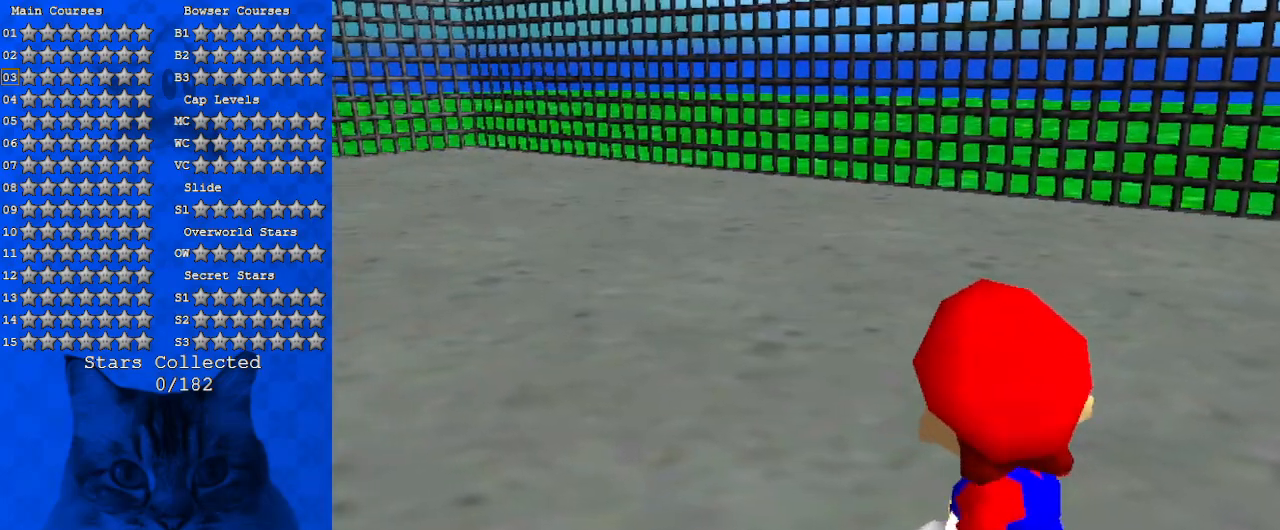
{"keys": ["return"], "events": [[434, "return", "down"]]}
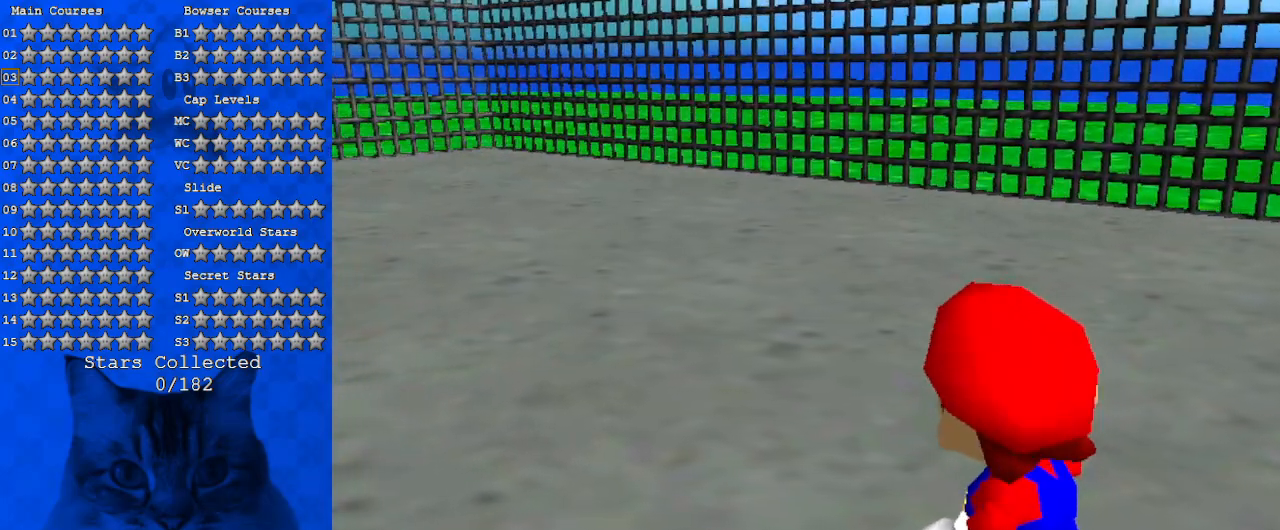
{"keys": ["left"], "events": [[100, "return", "up"], [500, "left", "down"]]}
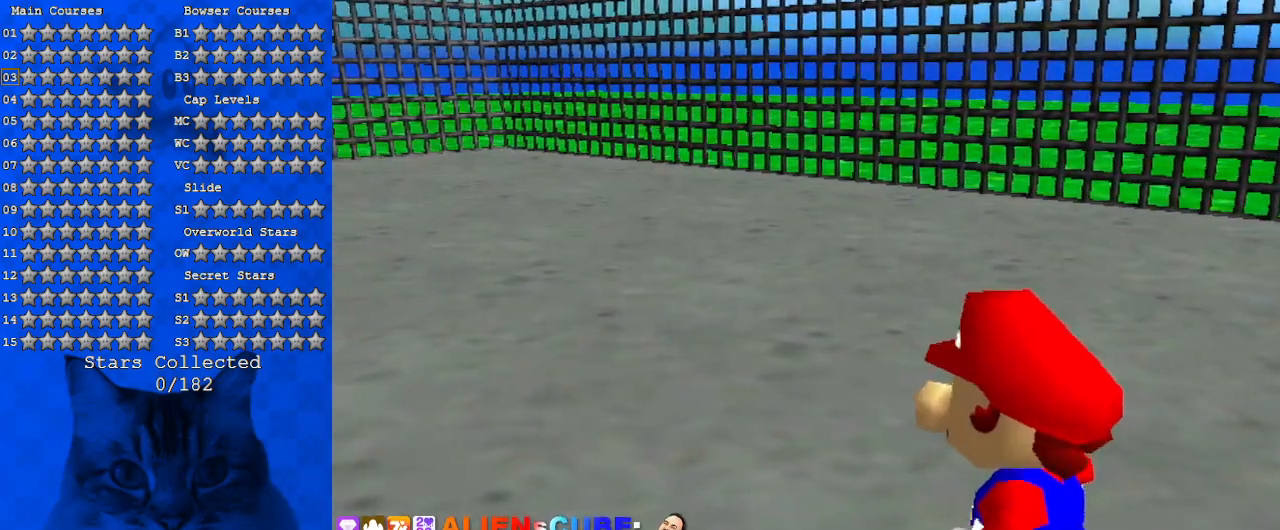
{"keys": ["left", "up"], "events": [[434, "up", "down"]]}
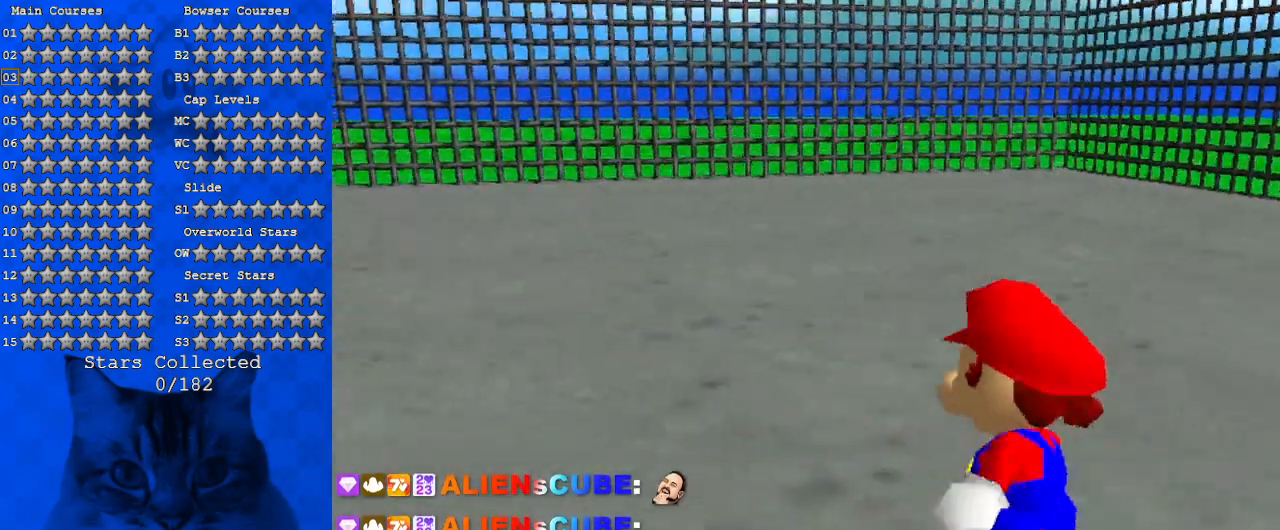
{"keys": ["left"], "events": [[434, "up", "up"]]}
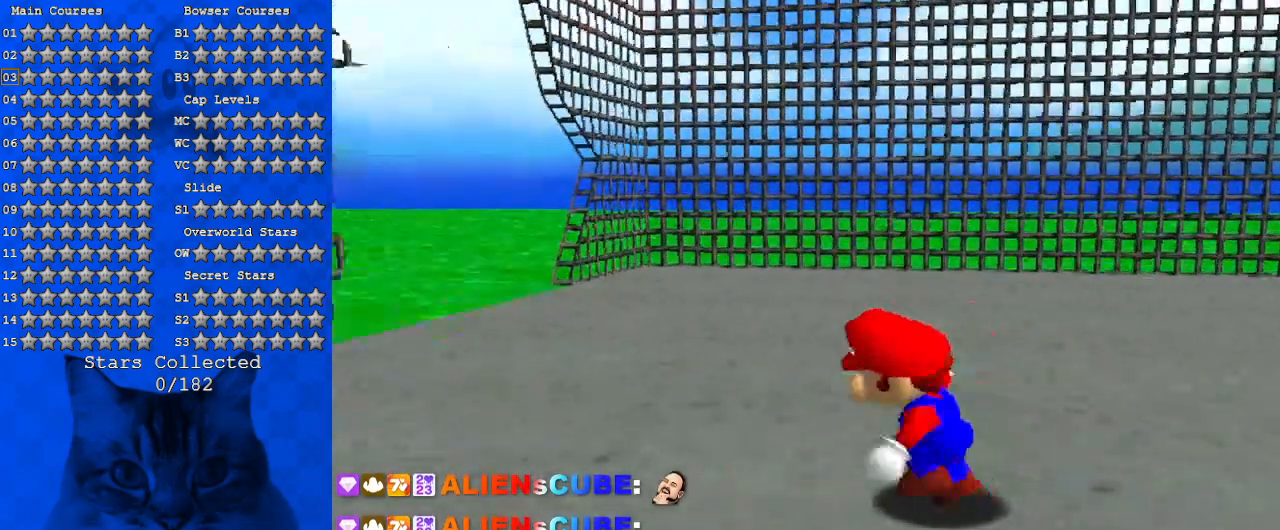
{"keys": ["d", "right", "up"], "events": [[67, "d", "down"], [134, "up", "down"], [267, "d", "up"], [300, "left", "up"], [367, "d", "down"], [434, "right", "down"]]}
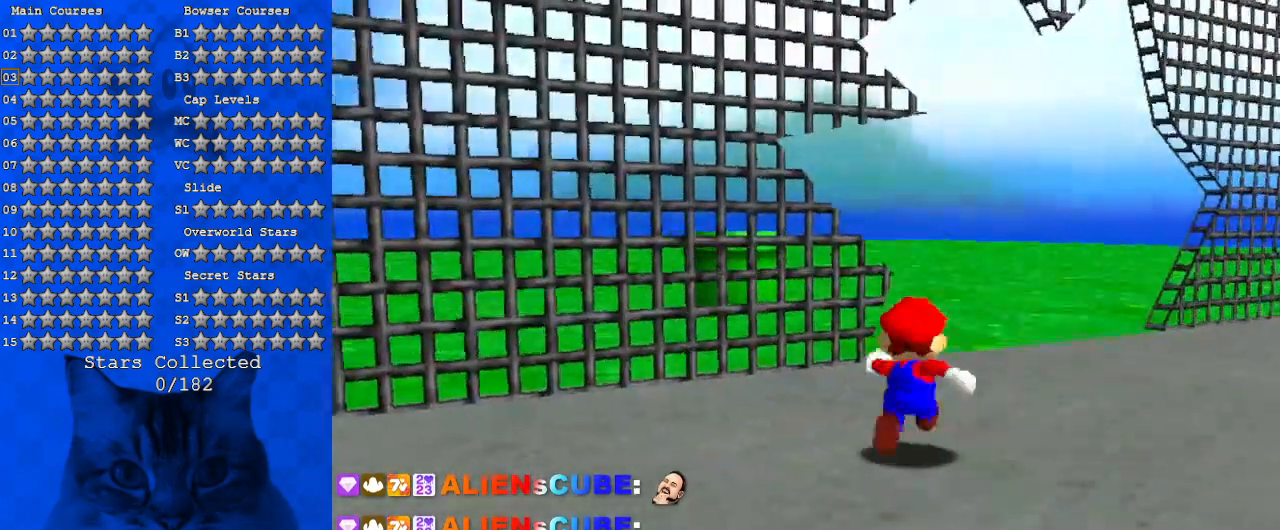
{"keys": ["up"], "events": [[34, "d", "up"], [100, "d", "down"], [267, "d", "up"], [334, "d", "down"], [400, "right", "up"], [467, "d", "up"]]}
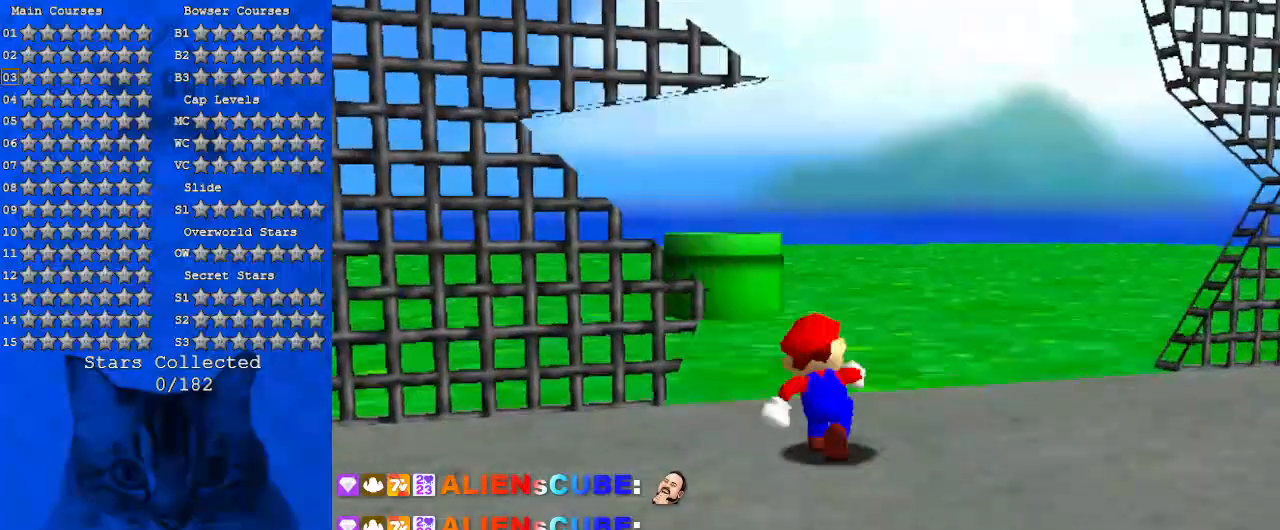
{"keys": ["up"], "events": [[134, "ctrl", "down"], [300, "ctrl", "up"]]}
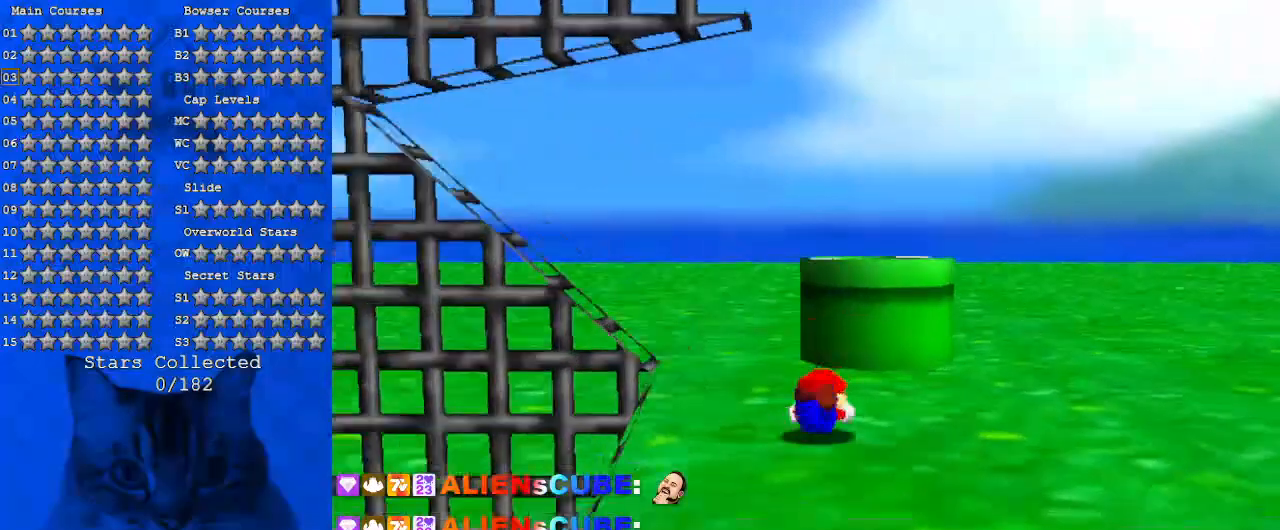
{"keys": [], "events": [[34, "shift", "down"], [100, "right", "down"], [300, "shift", "up"], [400, "right", "up"], [434, "up", "up"]]}
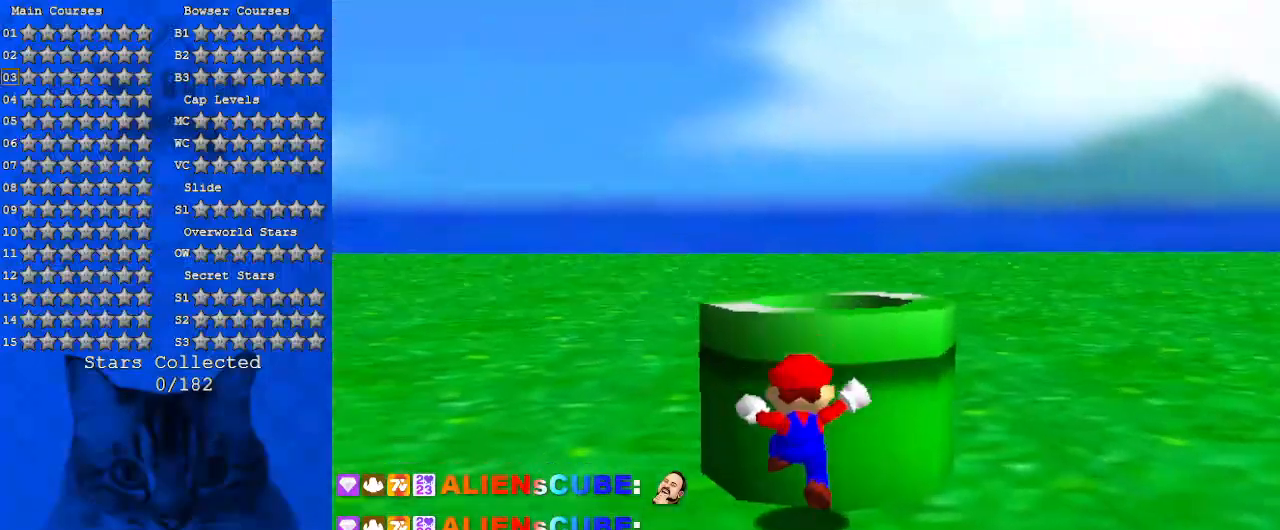
{"keys": ["up"], "events": [[134, "shift", "down"], [134, "up", "down"], [300, "ctrl", "down"], [300, "right", "down"], [367, "shift", "up"], [400, "right", "up"], [434, "ctrl", "up"]]}
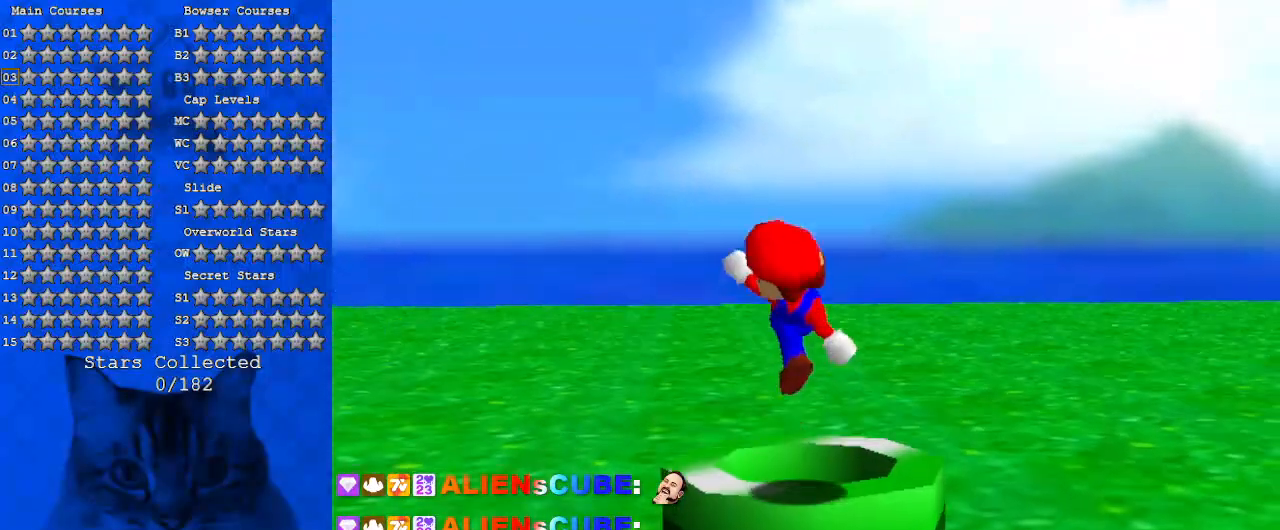
{"keys": [], "events": [[100, "up", "up"]]}
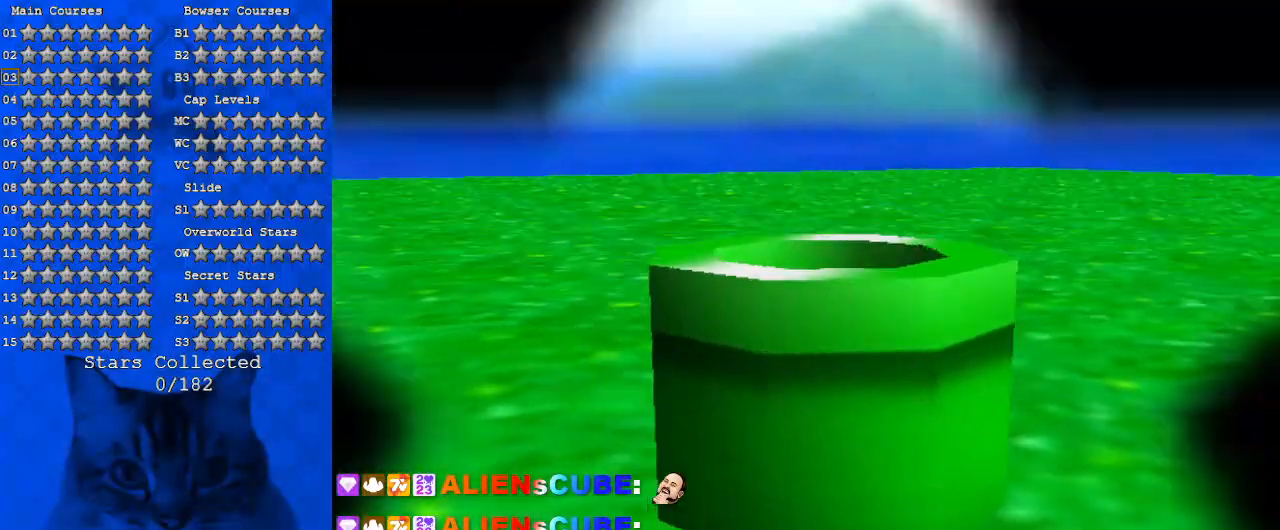
{"keys": [], "events": []}
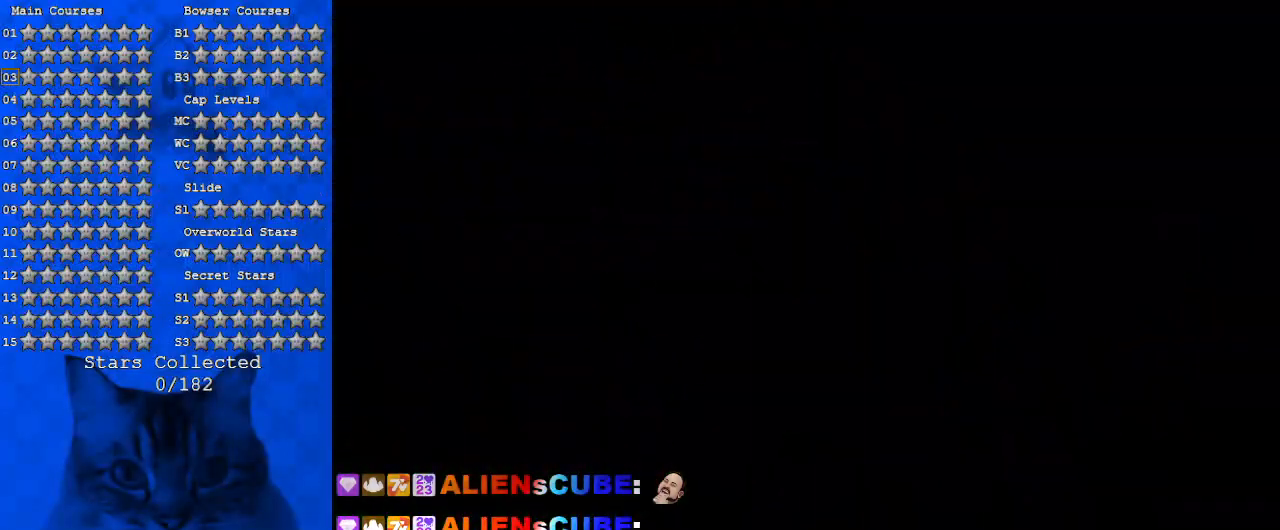
{"keys": [], "events": []}
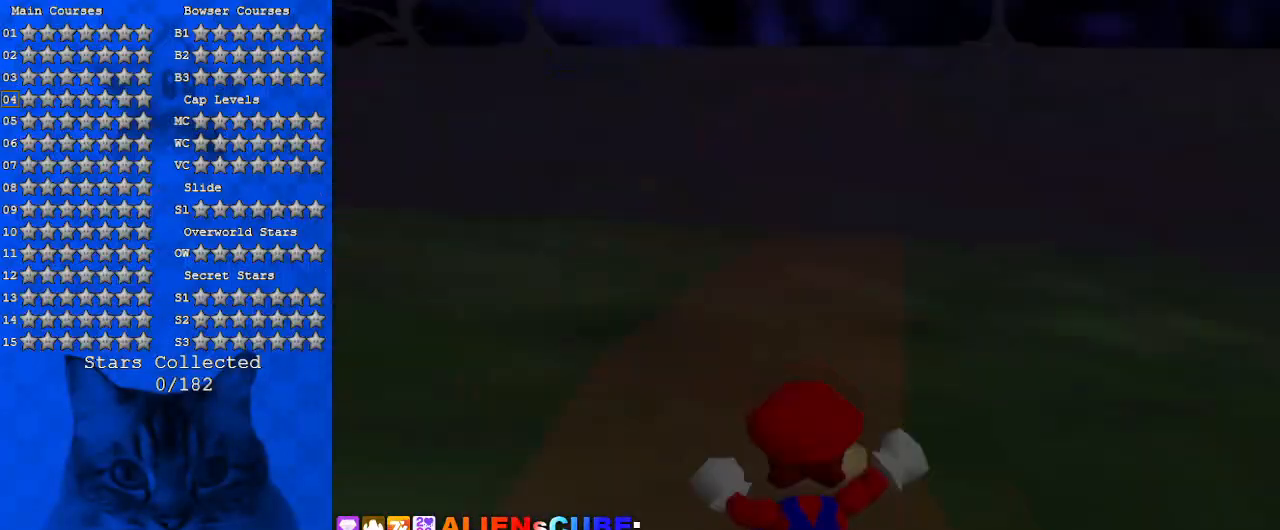
{"keys": [], "events": []}
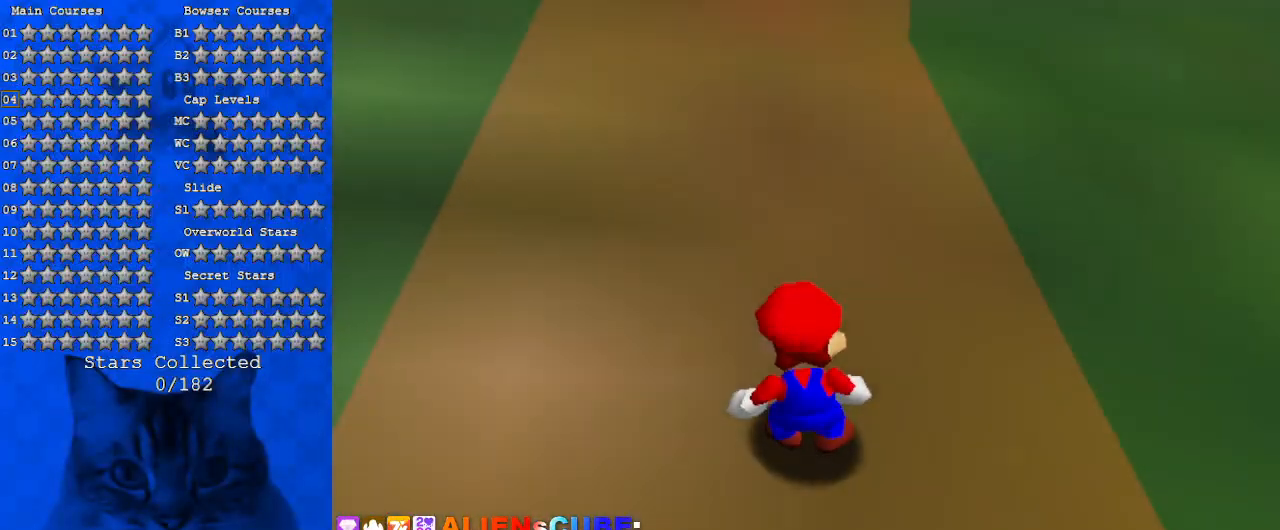
{"keys": ["up", "y"], "events": [[200, "up", "down"], [500, "y", "down"]]}
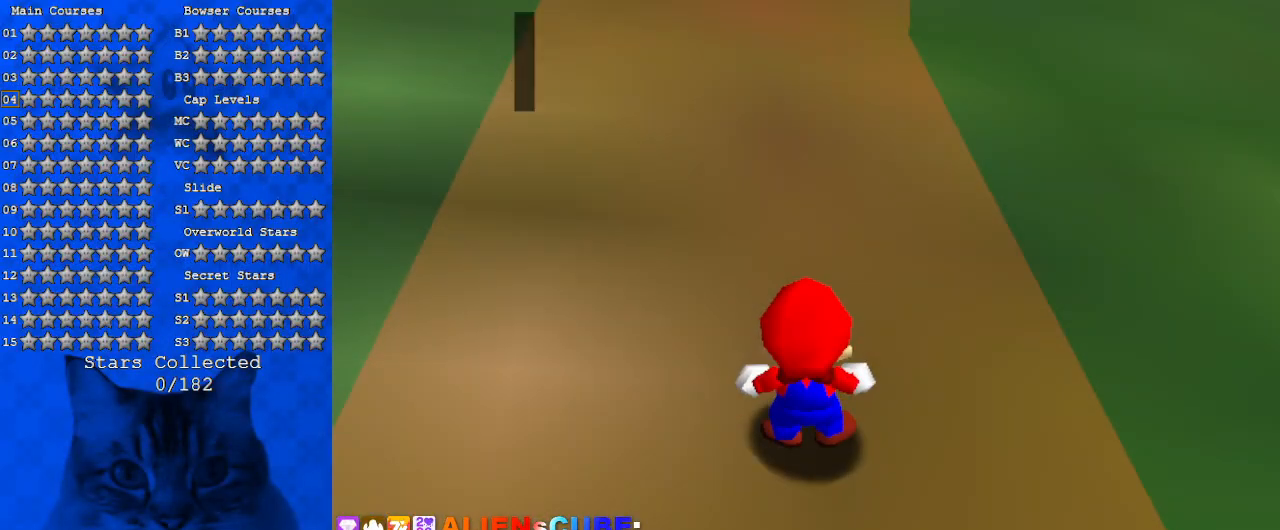
{"keys": ["up"], "events": [[100, "y", "up"]]}
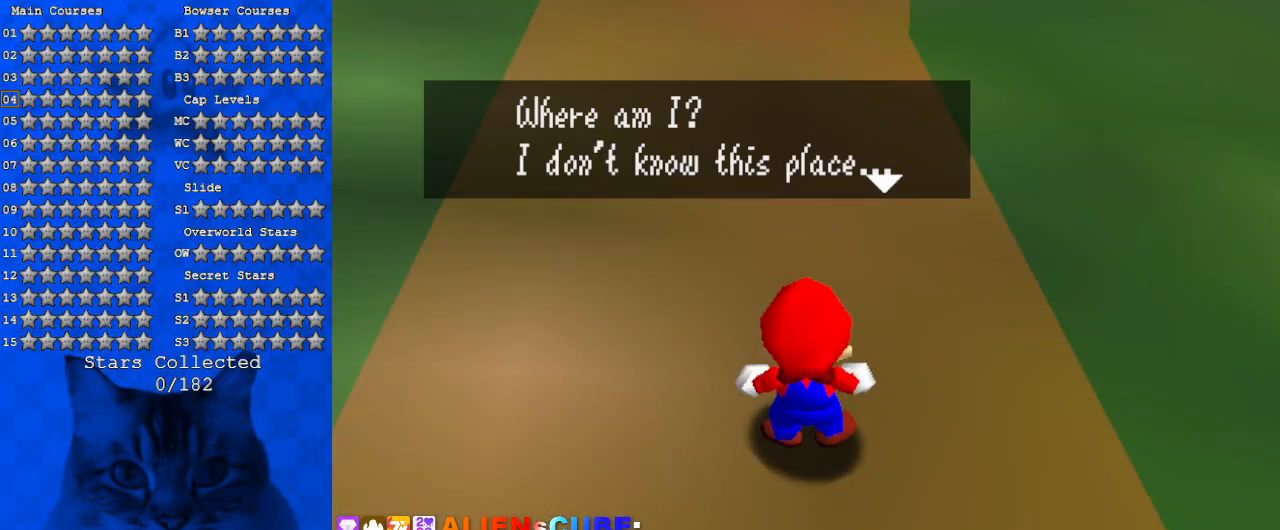
{"keys": ["up"], "events": []}
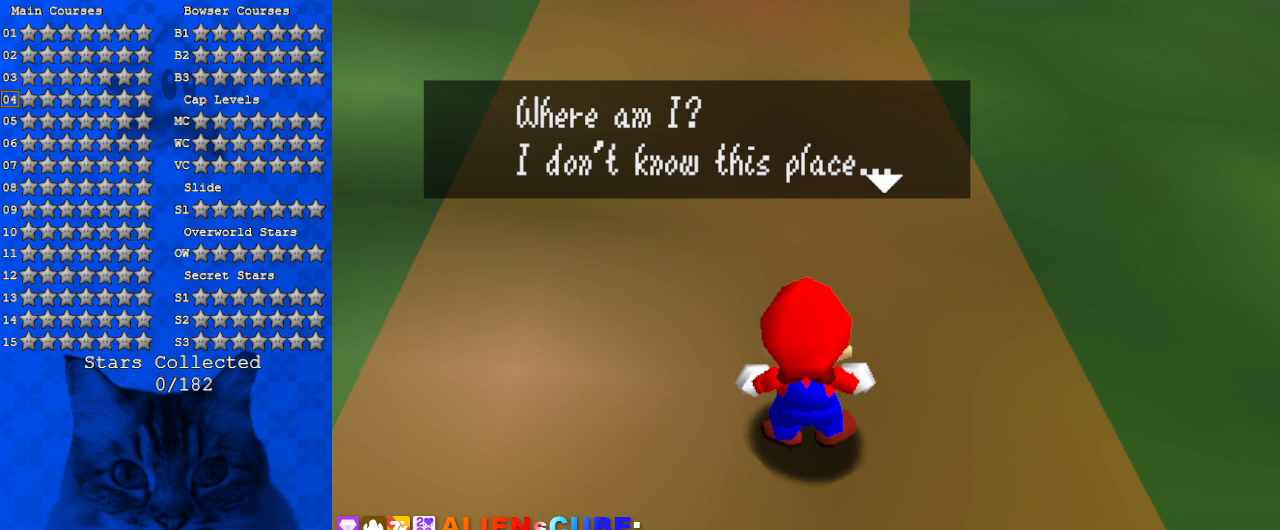
{"keys": [], "events": [[100, "up", "up"], [234, "shift", "down"], [367, "shift", "up"]]}
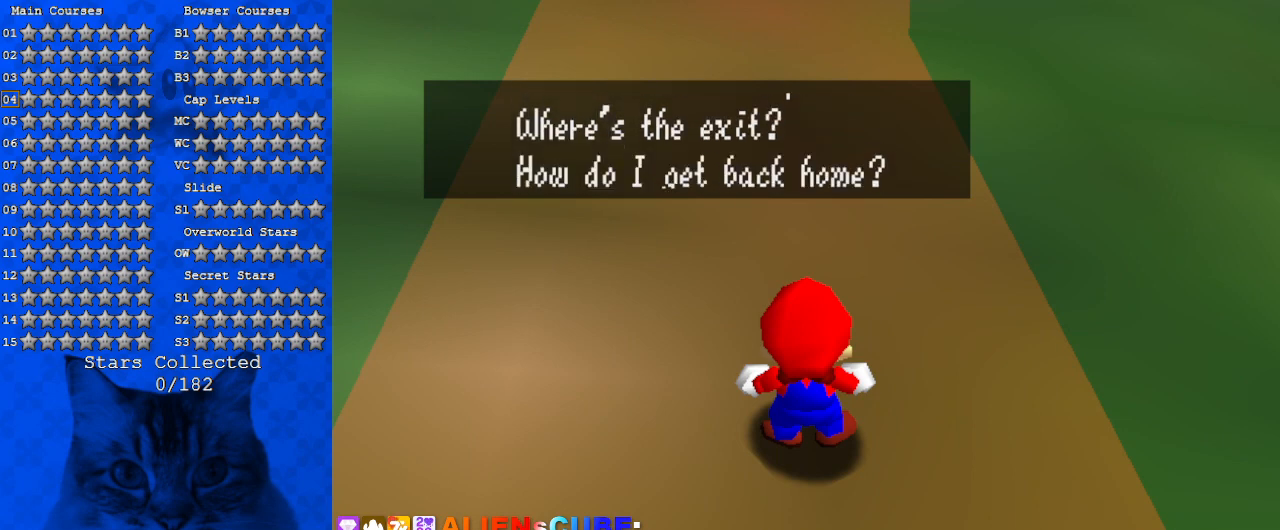
{"keys": [], "events": []}
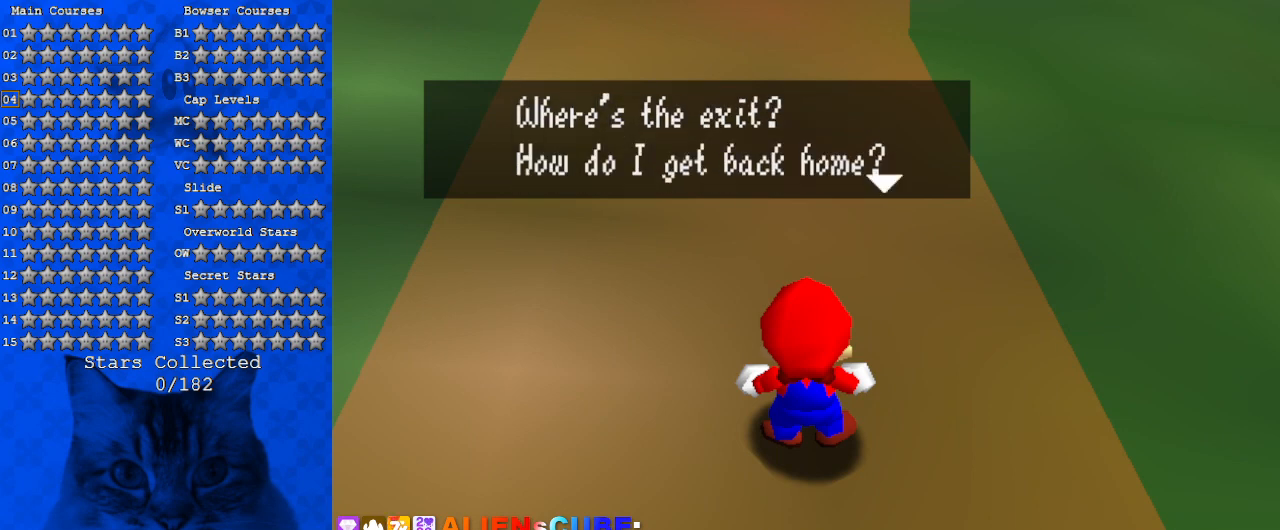
{"keys": [], "events": []}
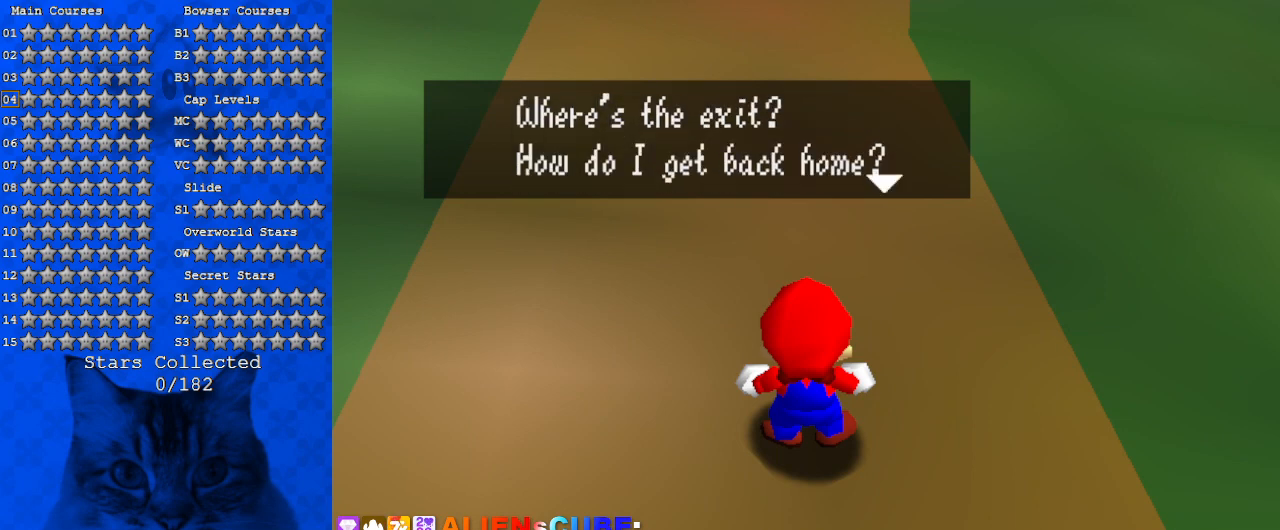
{"keys": [], "events": []}
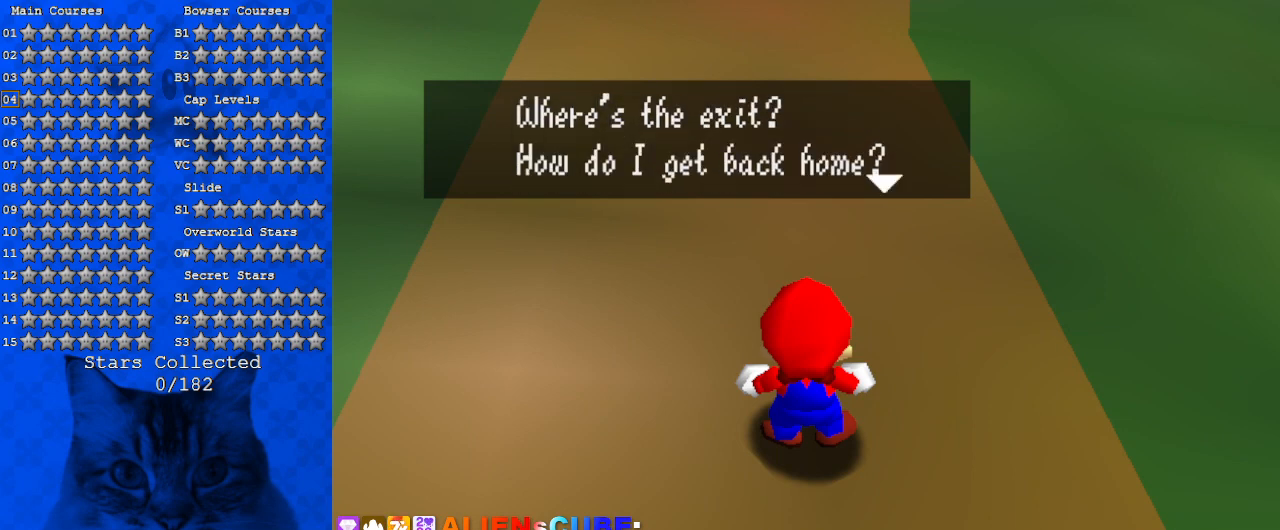
{"keys": [], "events": [[34, "shift", "down"], [200, "shift", "up"]]}
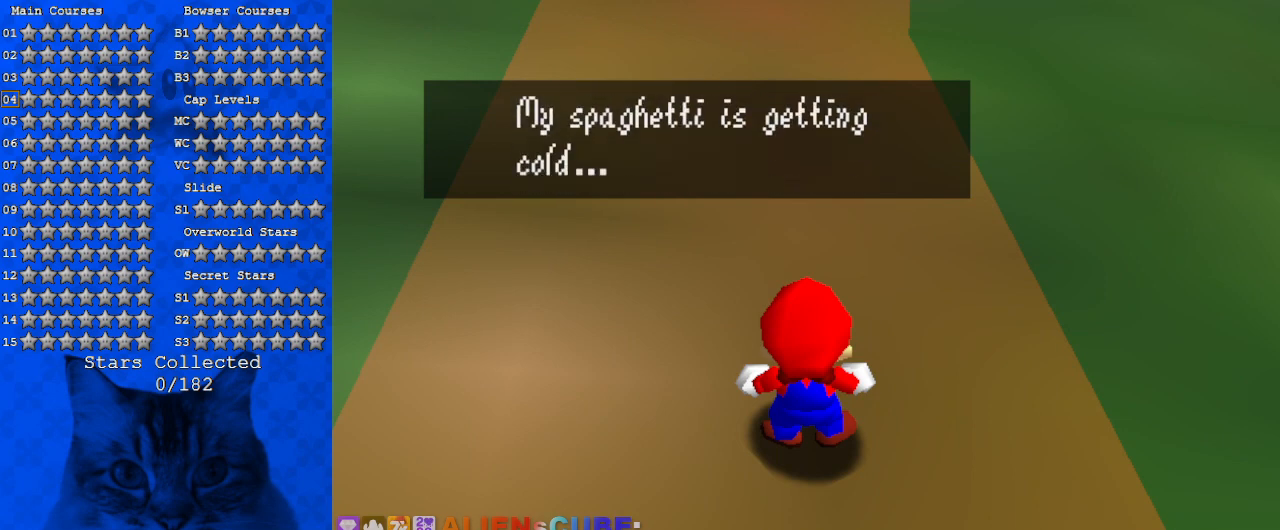
{"keys": [], "events": []}
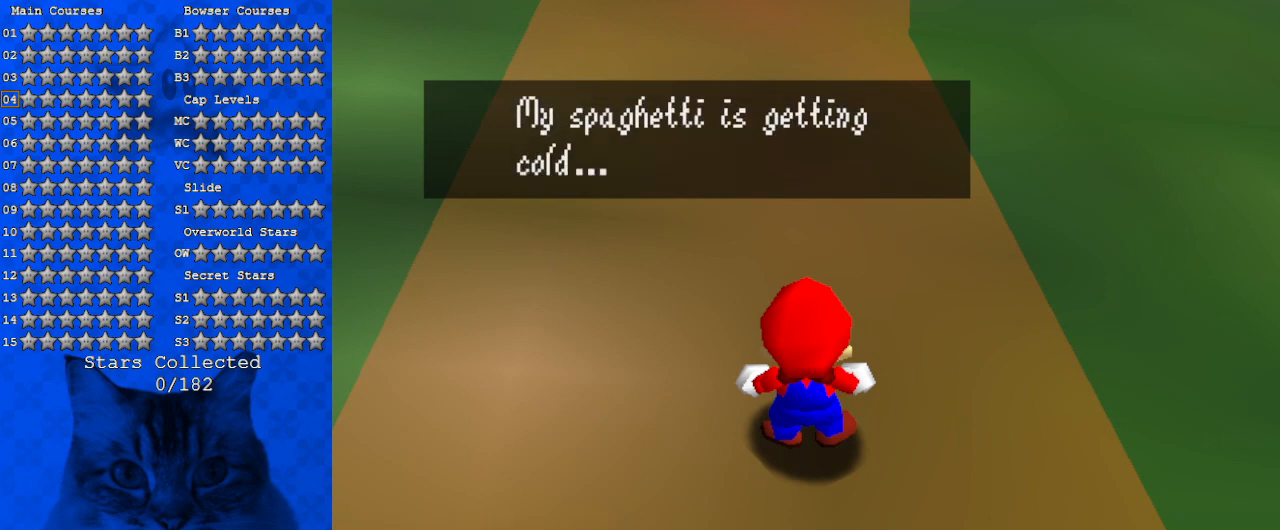
{"keys": [], "events": [[100, "shift", "down"], [300, "shift", "up"]]}
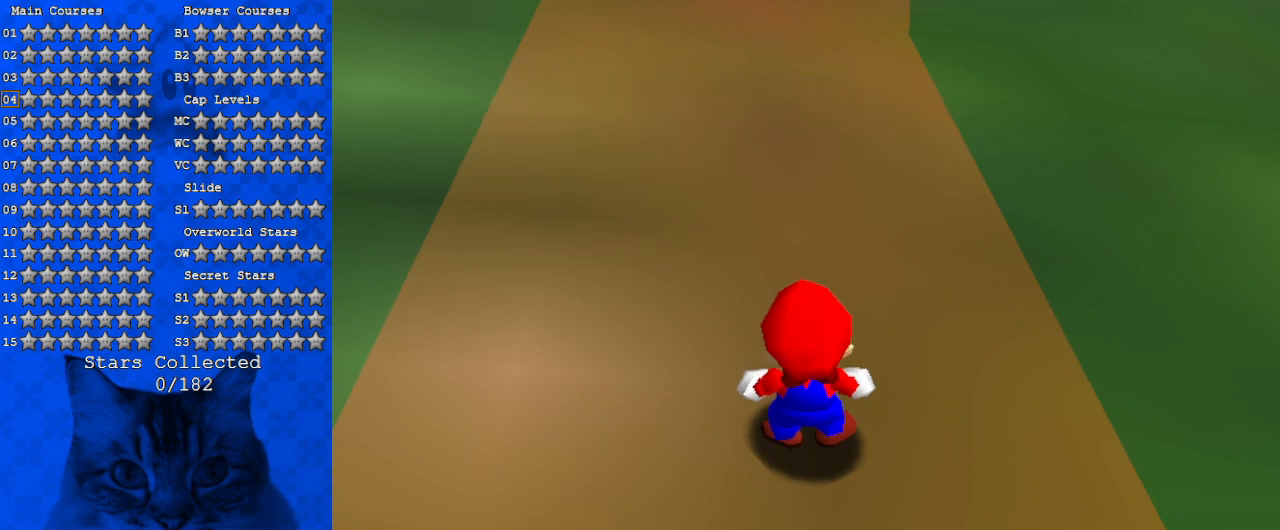
{"keys": ["up"], "events": [[300, "up", "down"]]}
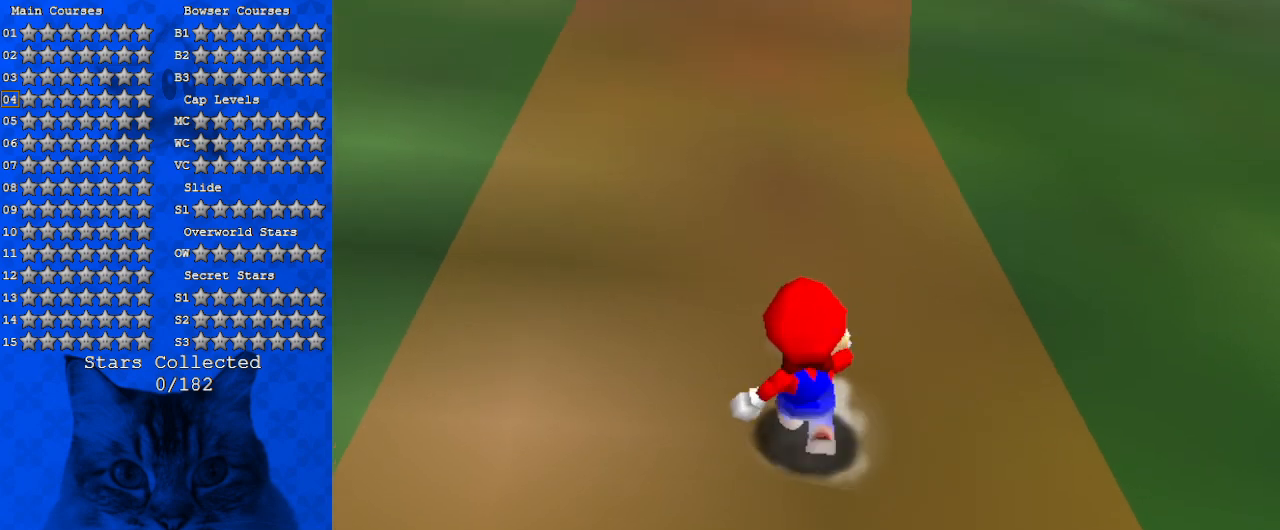
{"keys": ["up"], "events": [[34, "y", "down"], [134, "shift", "down"], [267, "shift", "up"], [267, "y", "up"]]}
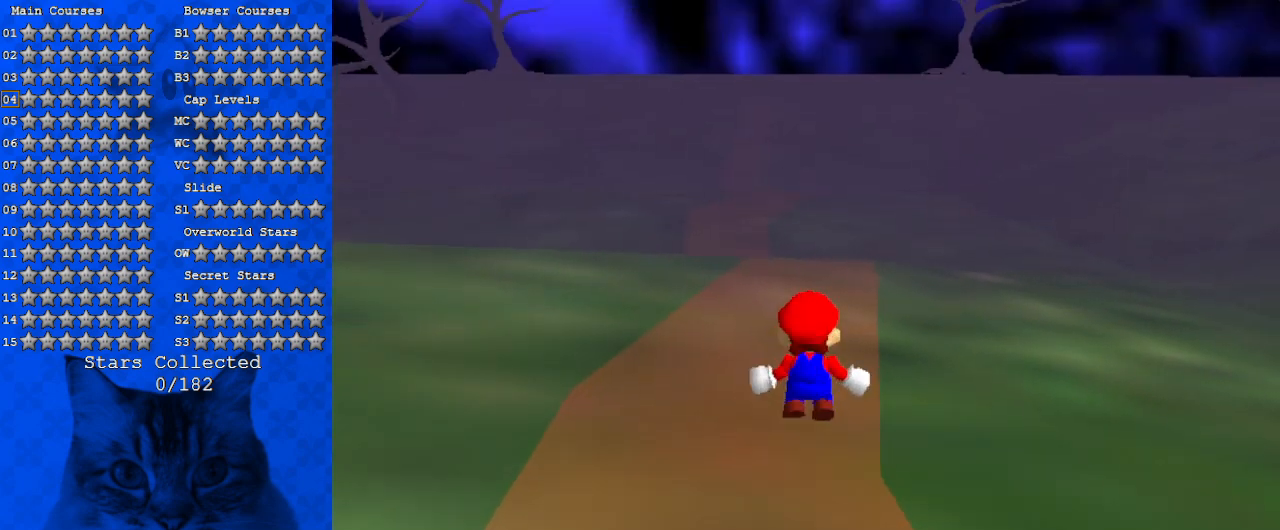
{"keys": ["up"], "events": []}